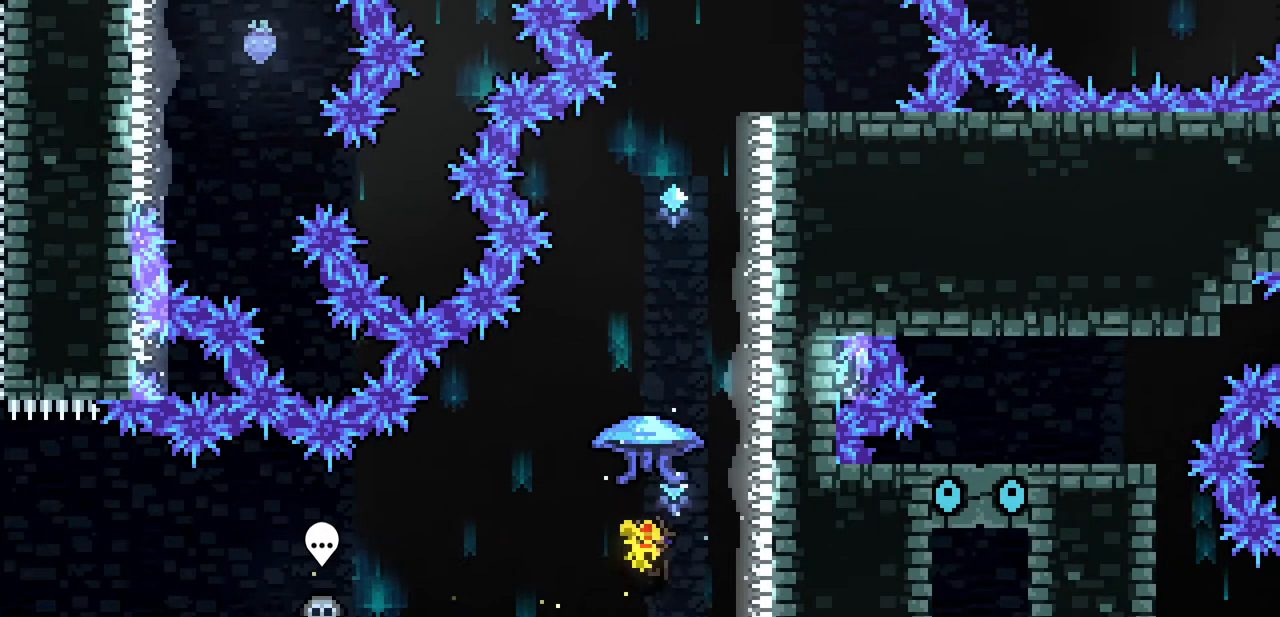
Gameplay with keyboard; each line is a JSON object with the keys held at the frame after it. "events" lists presses ("down") and releases ("up") of "c", "down", "escape", "left", "return", "right", "shift", "up", "x" and "z" between this image and that frame as [ms after this image, input, new state], when the widget could be followed in between. No other keys are recorded. Mouse input is not recorded.
{"keys": ["x"], "events": [[67, "x", "down"], [300, "right", "down"], [333, "up", "up"], [433, "right", "up"]]}
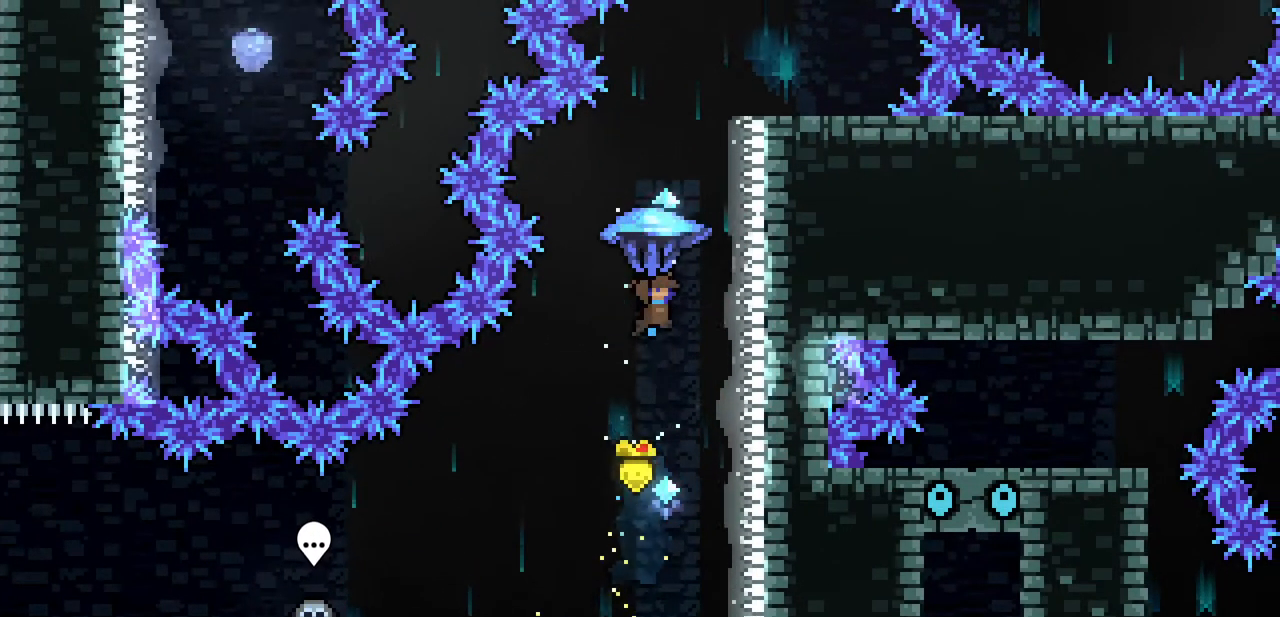
{"keys": ["down"], "events": [[167, "down", "down"], [167, "x", "up"]]}
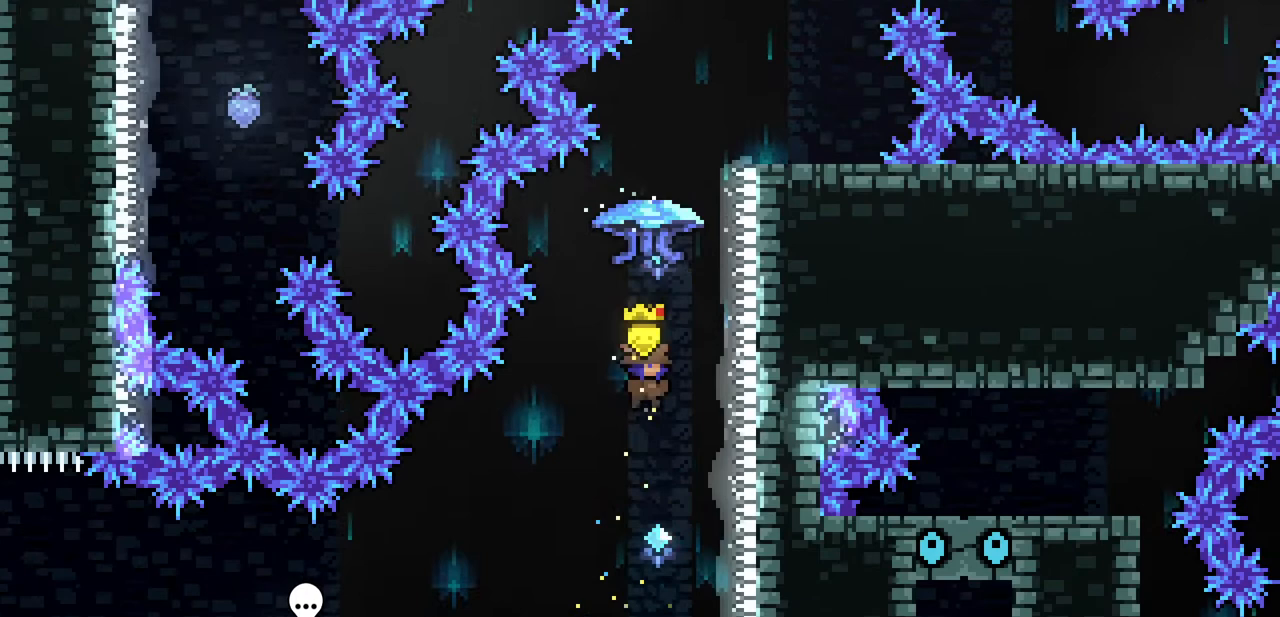
{"keys": ["up", "z"], "events": [[233, "down", "up"], [367, "up", "down"], [367, "z", "down"]]}
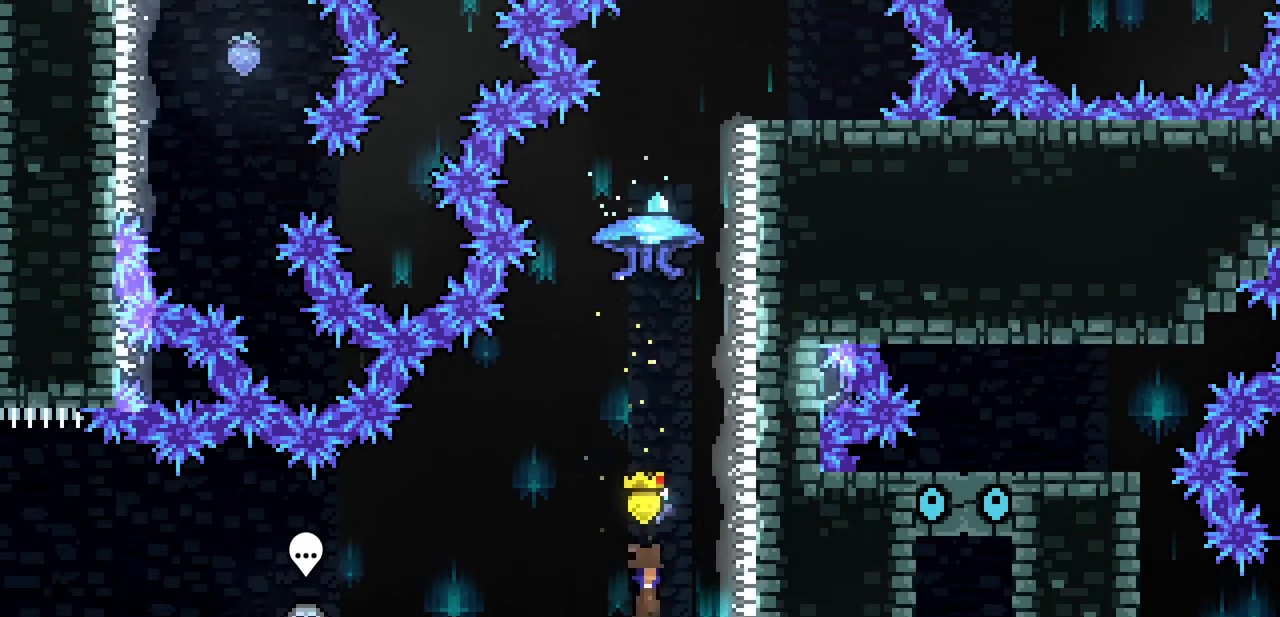
{"keys": ["up"], "events": [[233, "c", "down"], [233, "z", "up"], [433, "c", "up"]]}
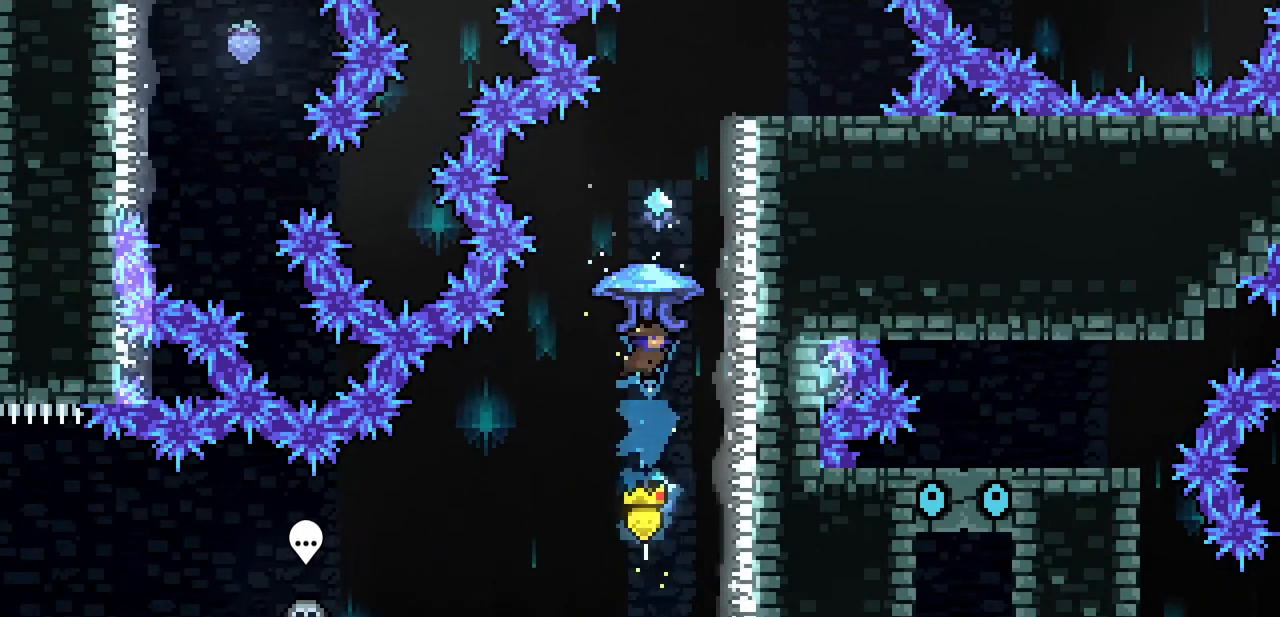
{"keys": ["up", "x"], "events": [[100, "x", "down"]]}
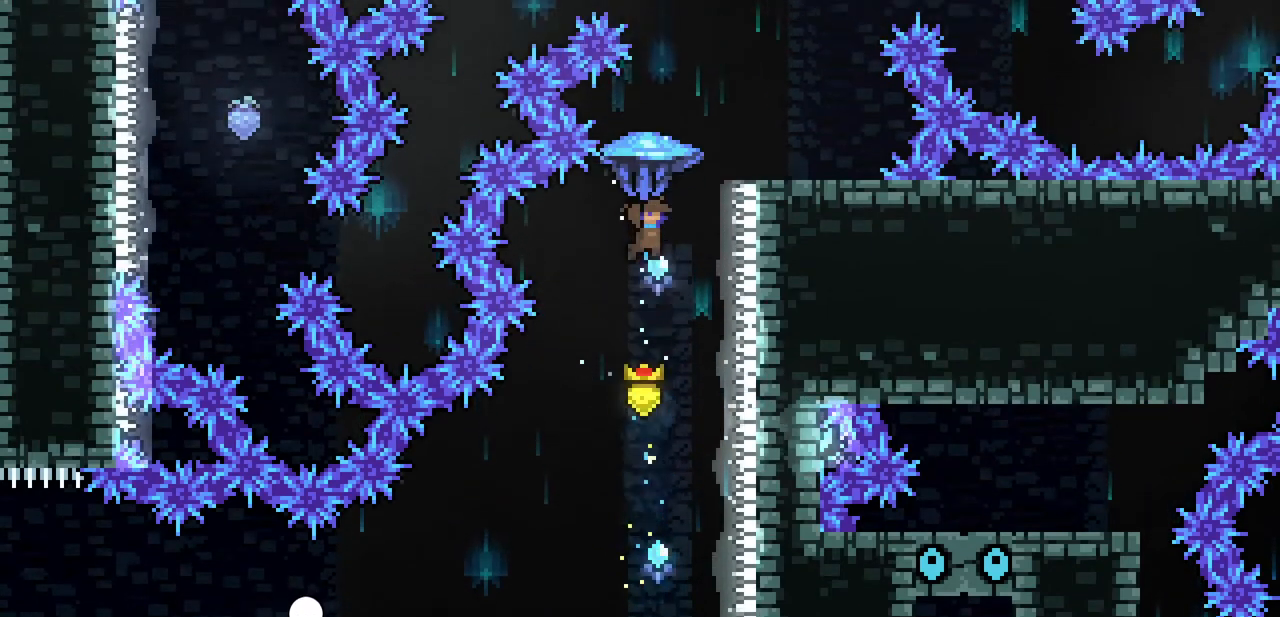
{"keys": ["x"], "events": [[33, "right", "down"], [400, "up", "up"], [500, "right", "up"]]}
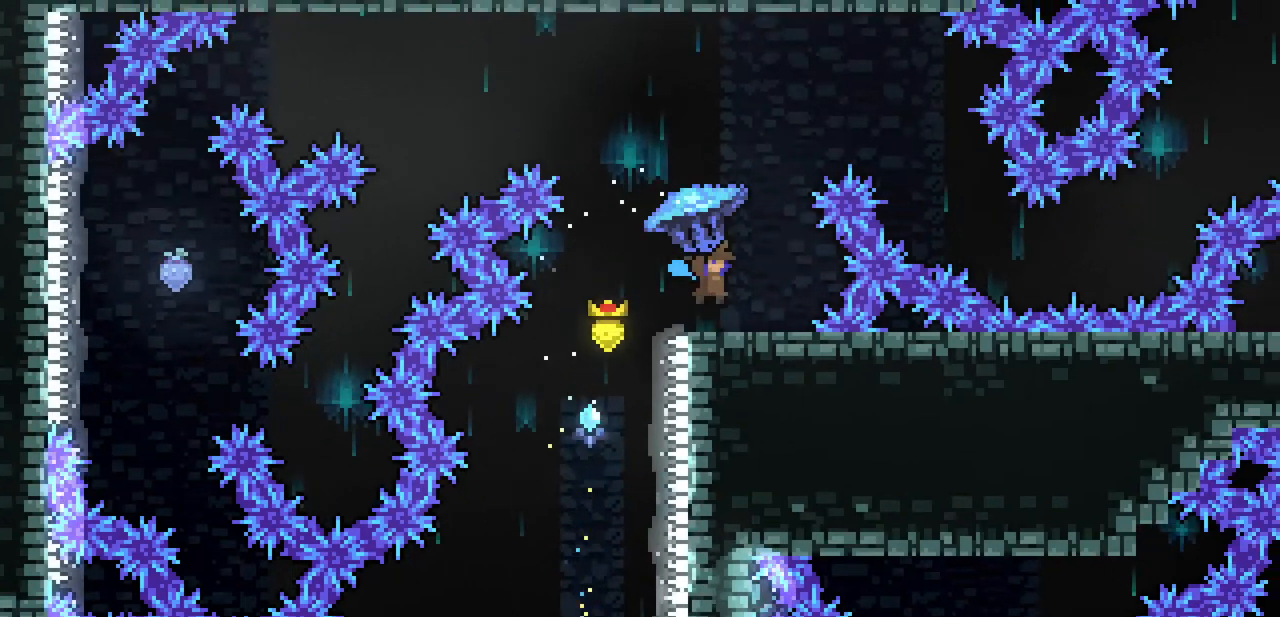
{"keys": ["x"], "events": [[67, "down", "down"], [200, "down", "up"], [367, "right", "down"], [433, "right", "up"]]}
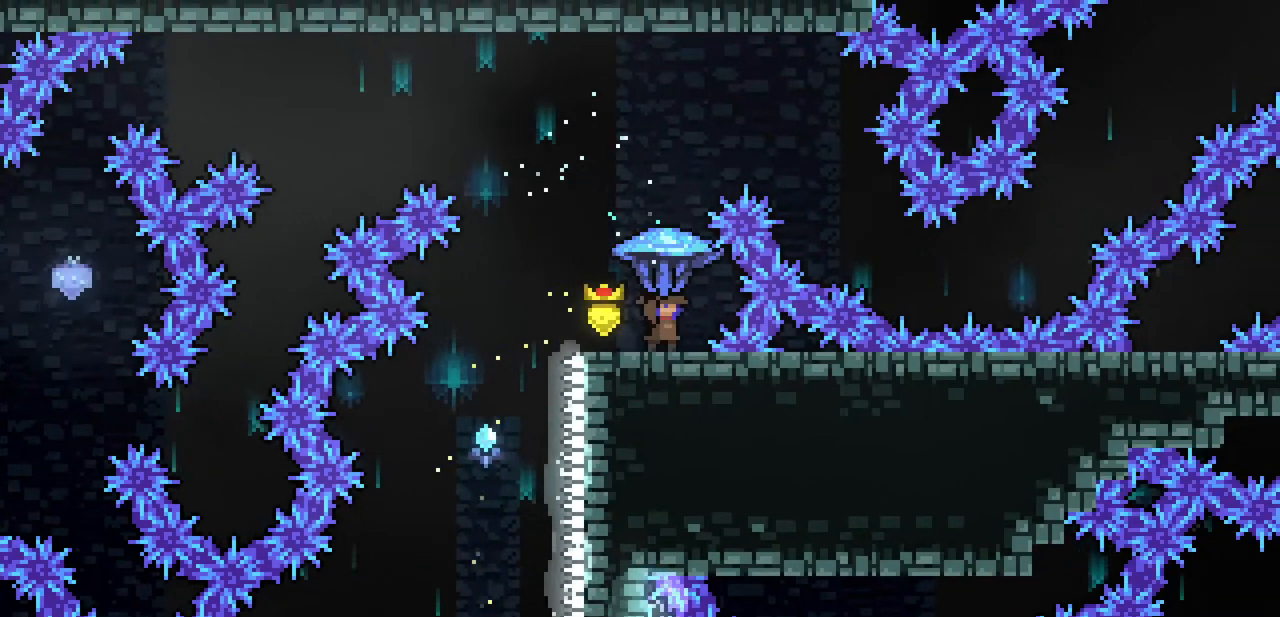
{"keys": ["down"], "events": [[167, "z", "down"], [433, "down", "down"], [500, "x", "up"], [500, "z", "up"]]}
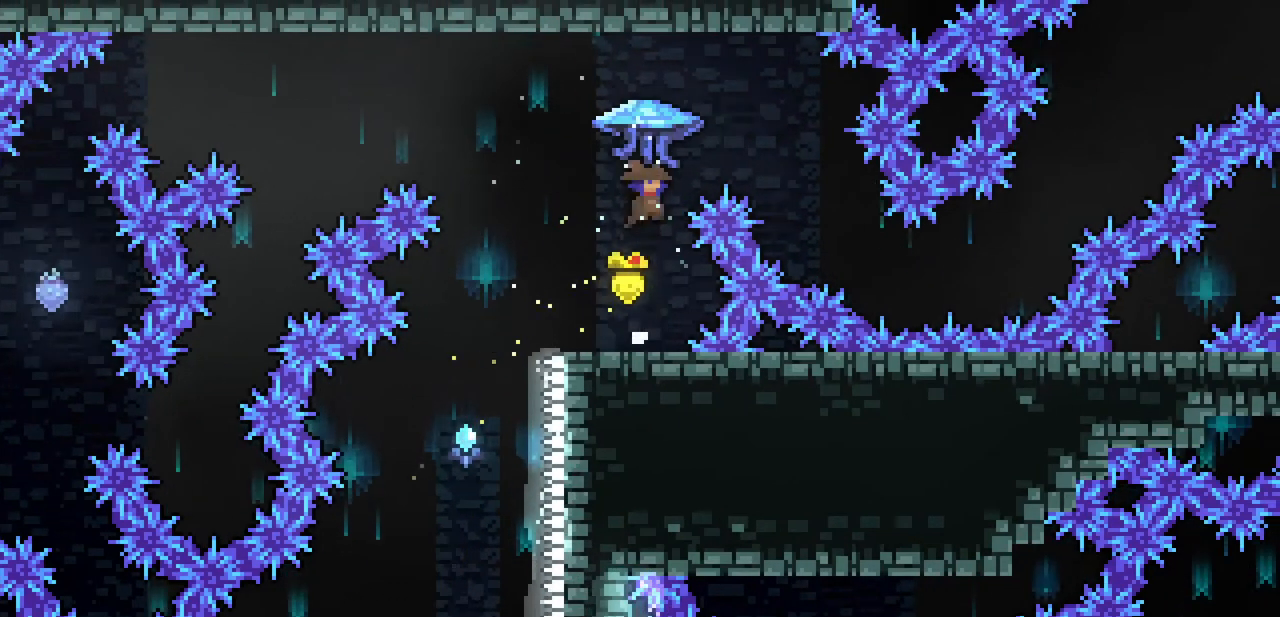
{"keys": ["z"], "events": [[267, "down", "up"], [400, "z", "down"]]}
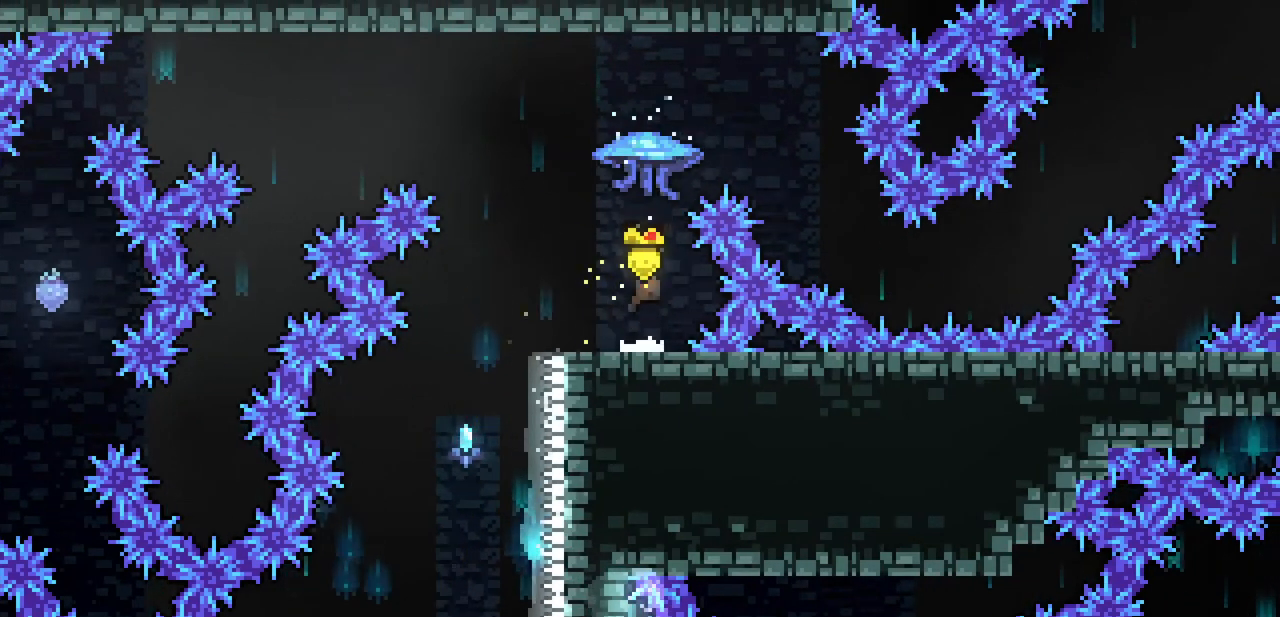
{"keys": ["right", "up", "x", "z"], "events": [[233, "up", "down"], [233, "x", "down"], [467, "right", "down"]]}
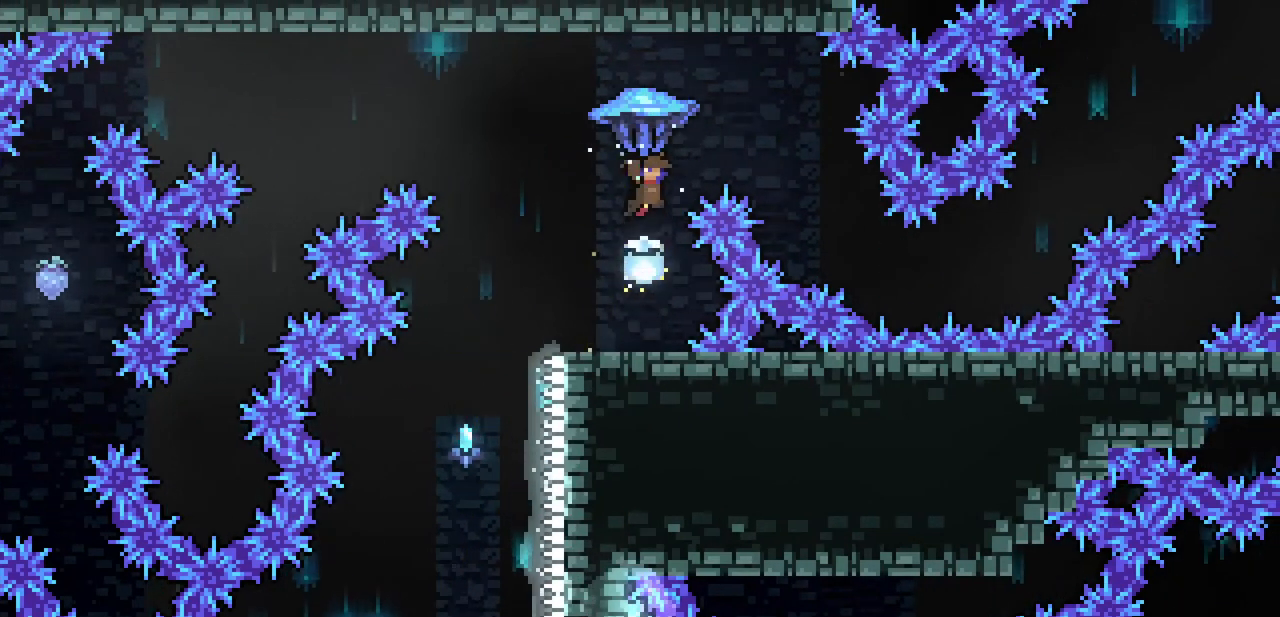
{"keys": ["up", "x"], "events": [[400, "right", "up"], [433, "z", "up"]]}
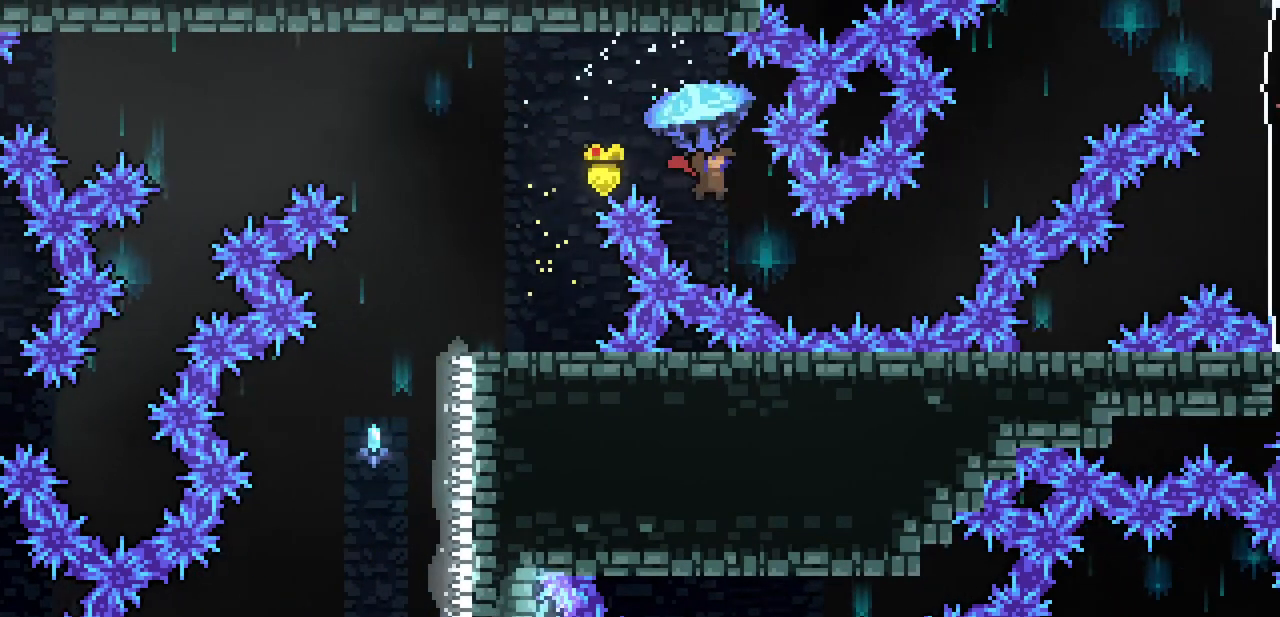
{"keys": ["right", "up", "x"], "events": [[500, "right", "down"]]}
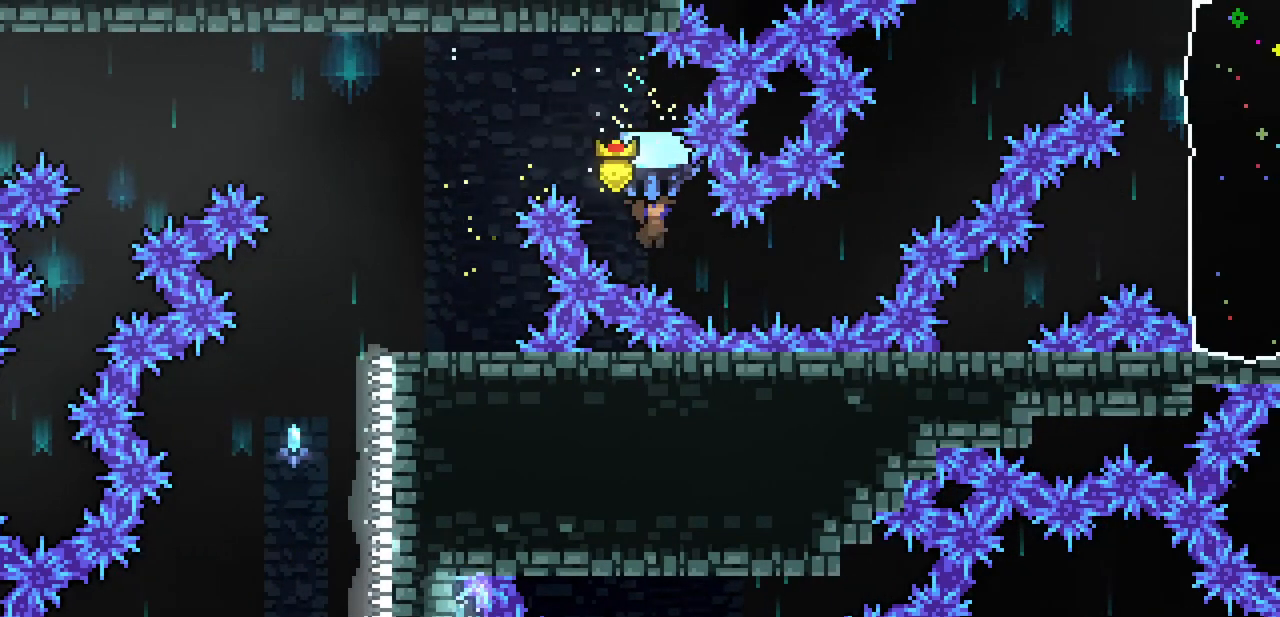
{"keys": ["right", "up", "x"], "events": []}
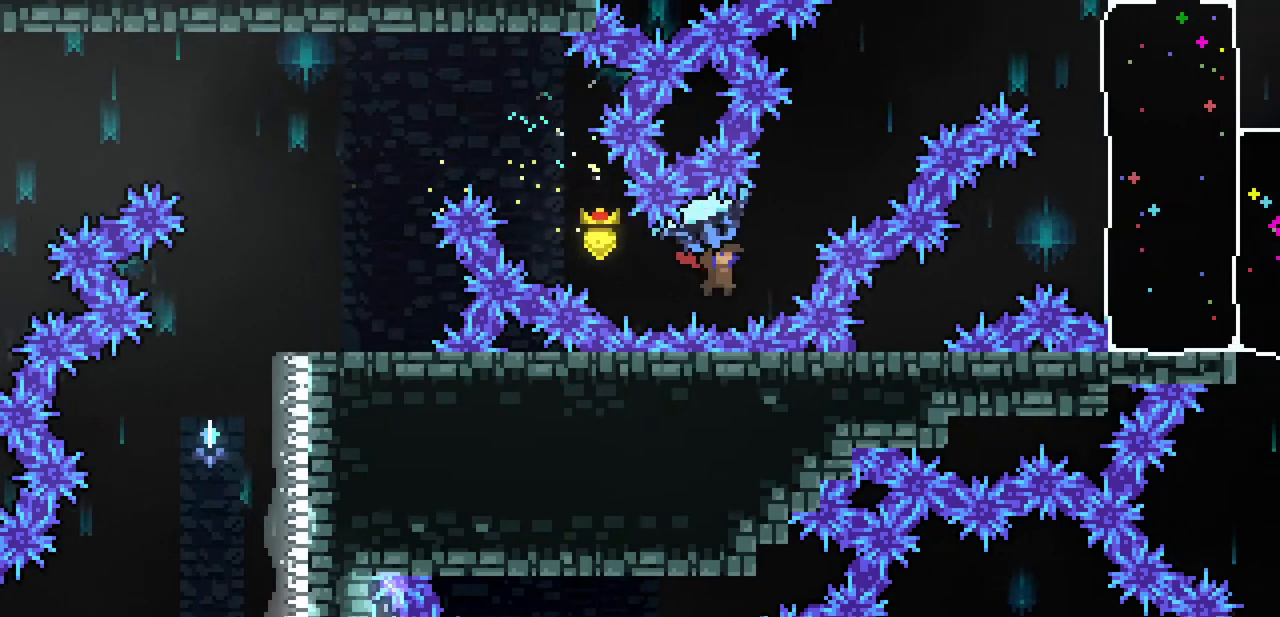
{"keys": ["right", "up", "x"], "events": [[33, "x", "up"], [67, "c", "down"], [167, "c", "up"], [200, "x", "down"]]}
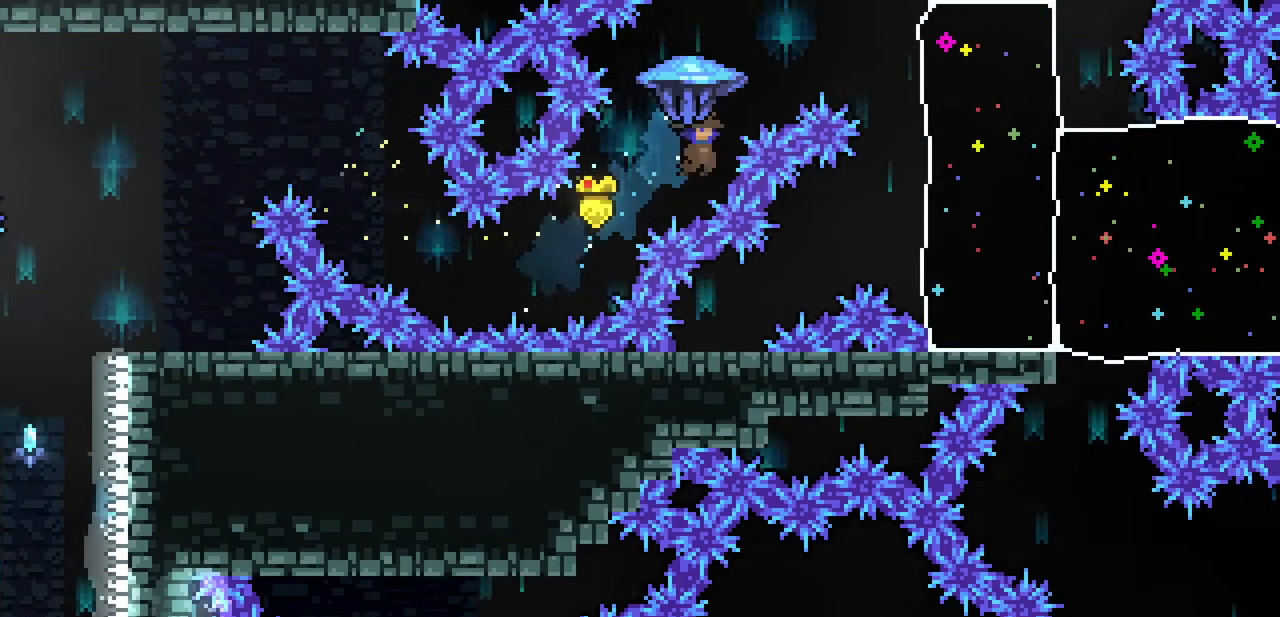
{"keys": ["right", "up", "x"], "events": []}
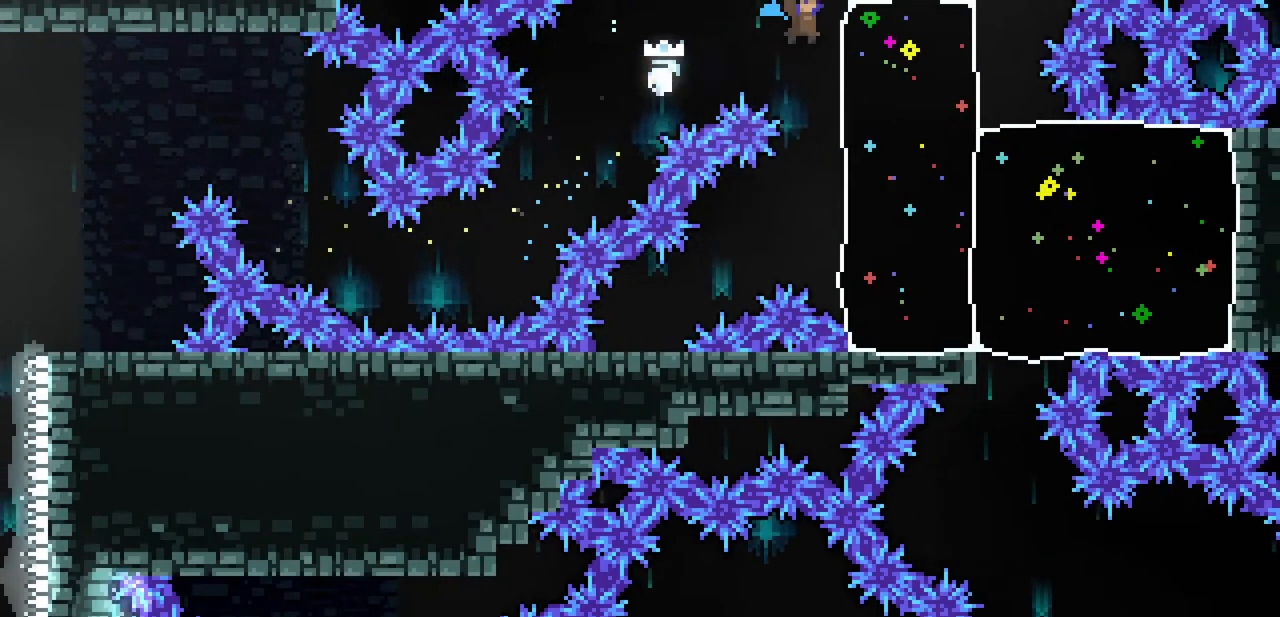
{"keys": ["x"], "events": [[67, "right", "up"], [367, "up", "up"]]}
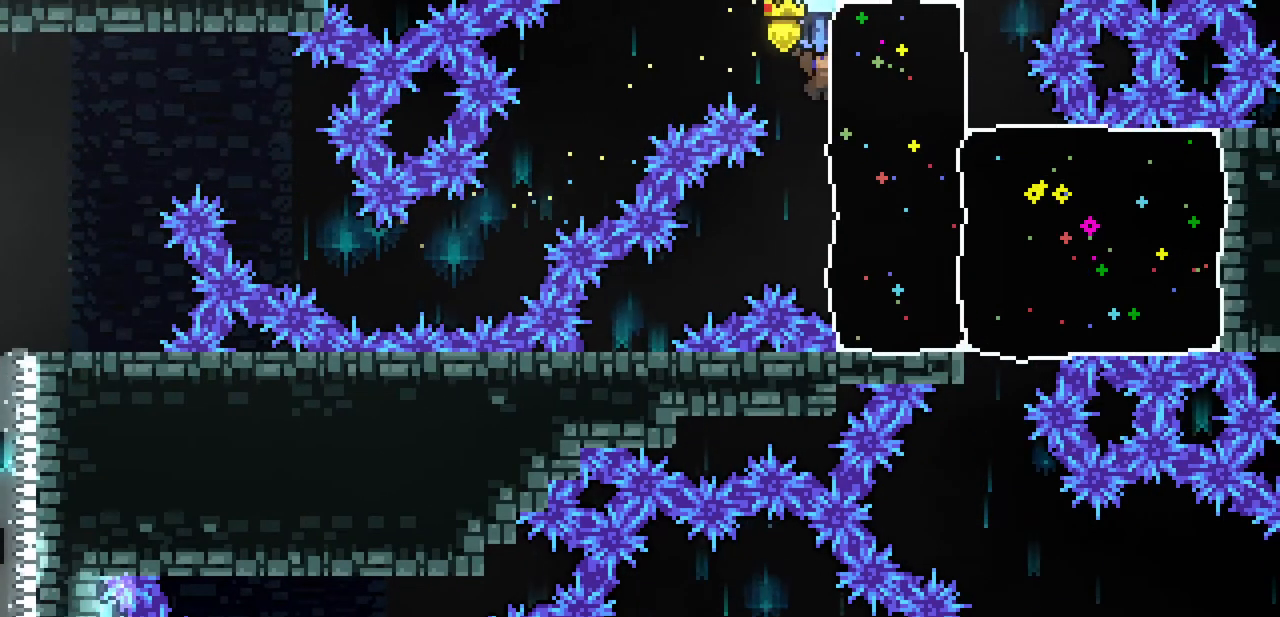
{"keys": ["up", "x"], "events": [[167, "left", "down"], [267, "left", "up"], [433, "up", "down"]]}
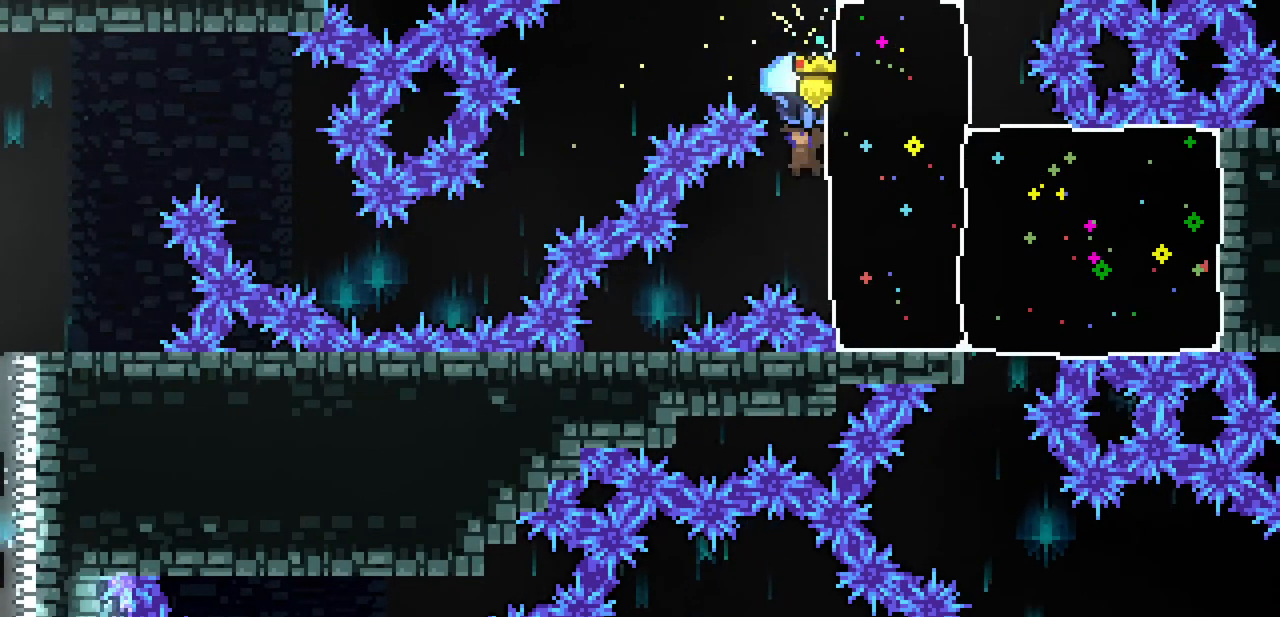
{"keys": ["left", "up", "x"], "events": [[233, "left", "down"], [333, "left", "up"], [500, "left", "down"]]}
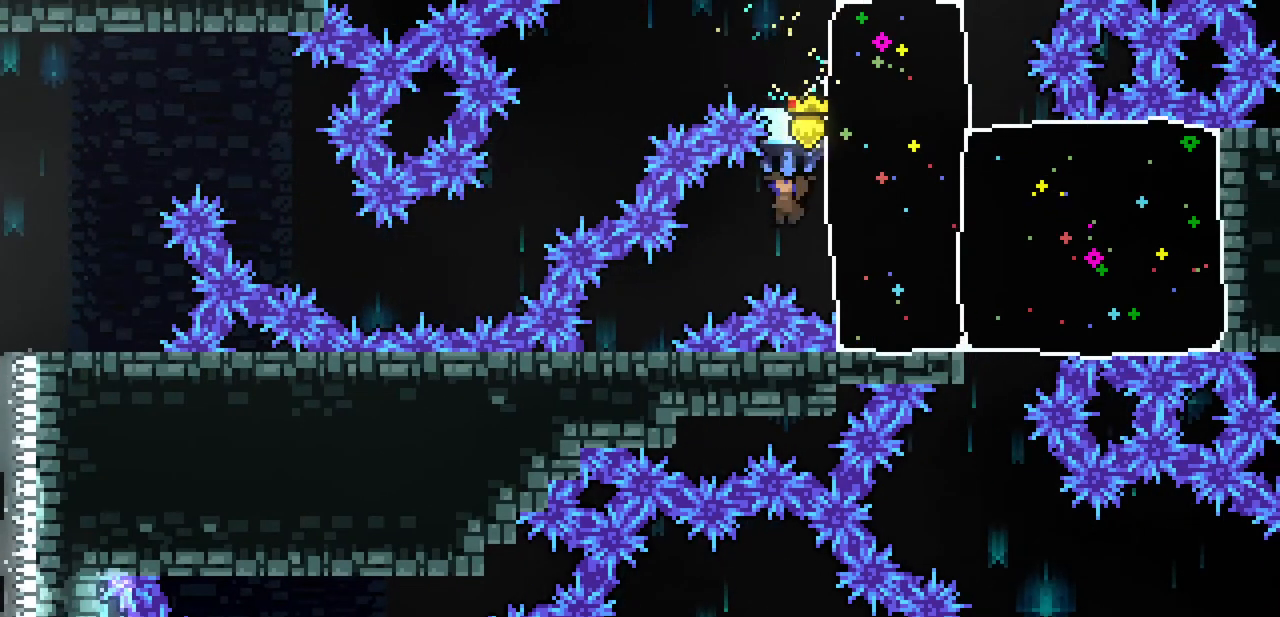
{"keys": ["up", "x"], "events": [[233, "left", "up"]]}
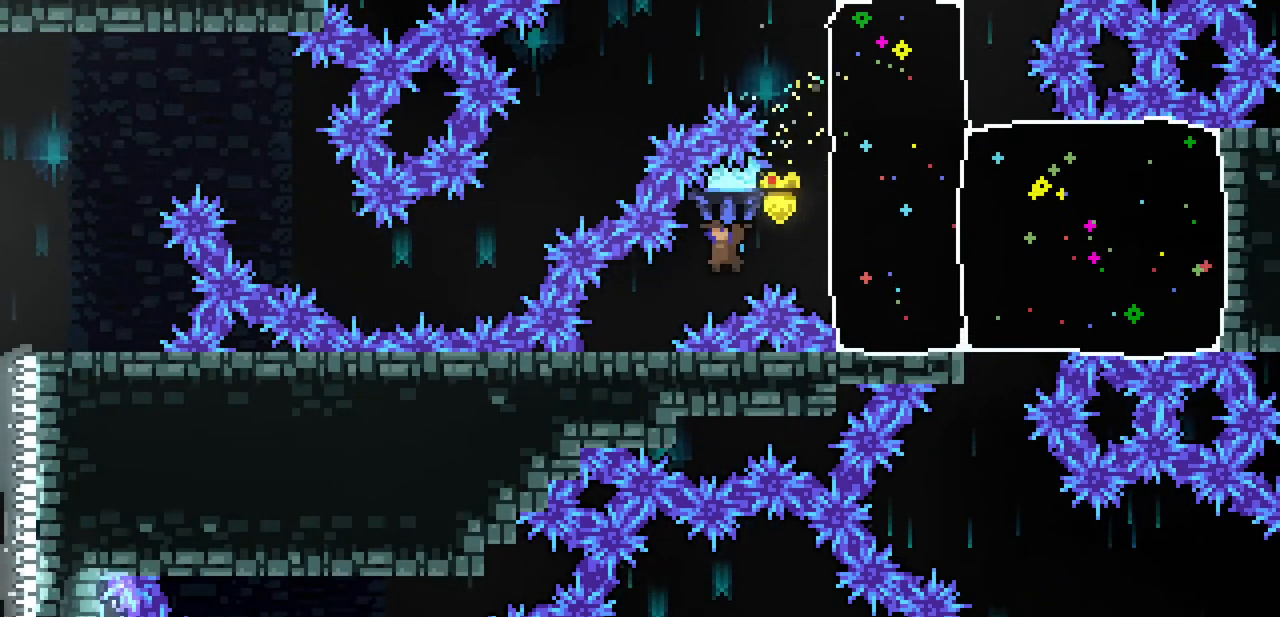
{"keys": ["left", "up", "x"], "events": [[267, "left", "down"]]}
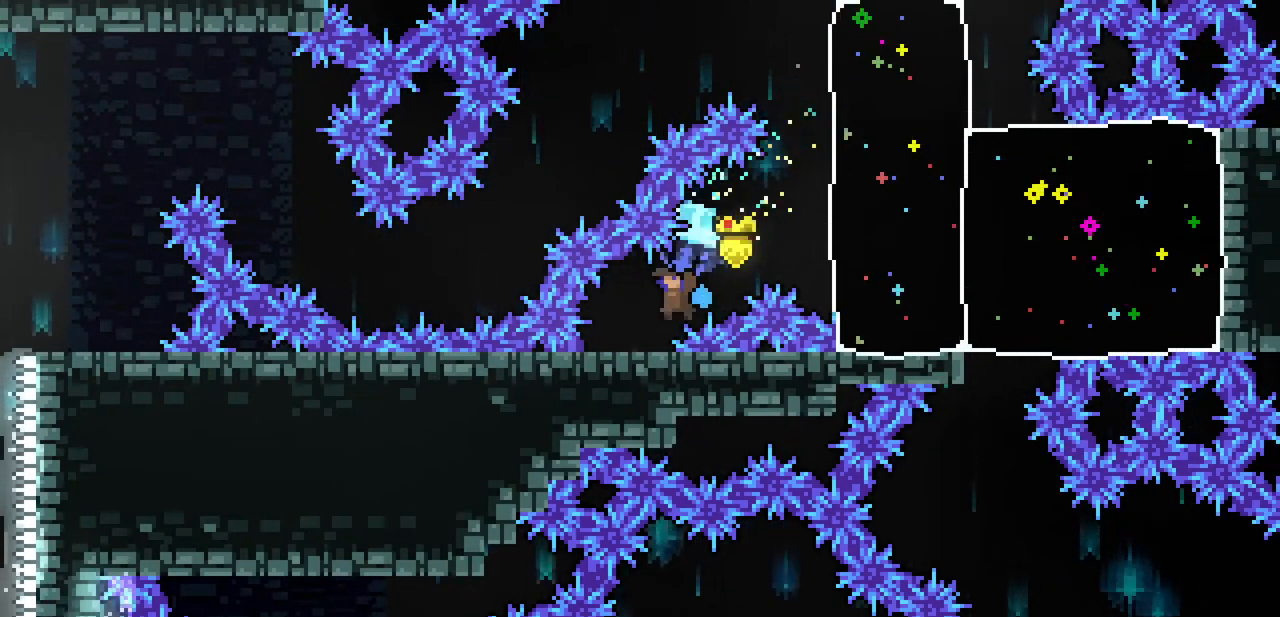
{"keys": ["right", "x", "z"], "events": [[33, "left", "up"], [33, "up", "up"], [433, "right", "down"], [500, "z", "down"]]}
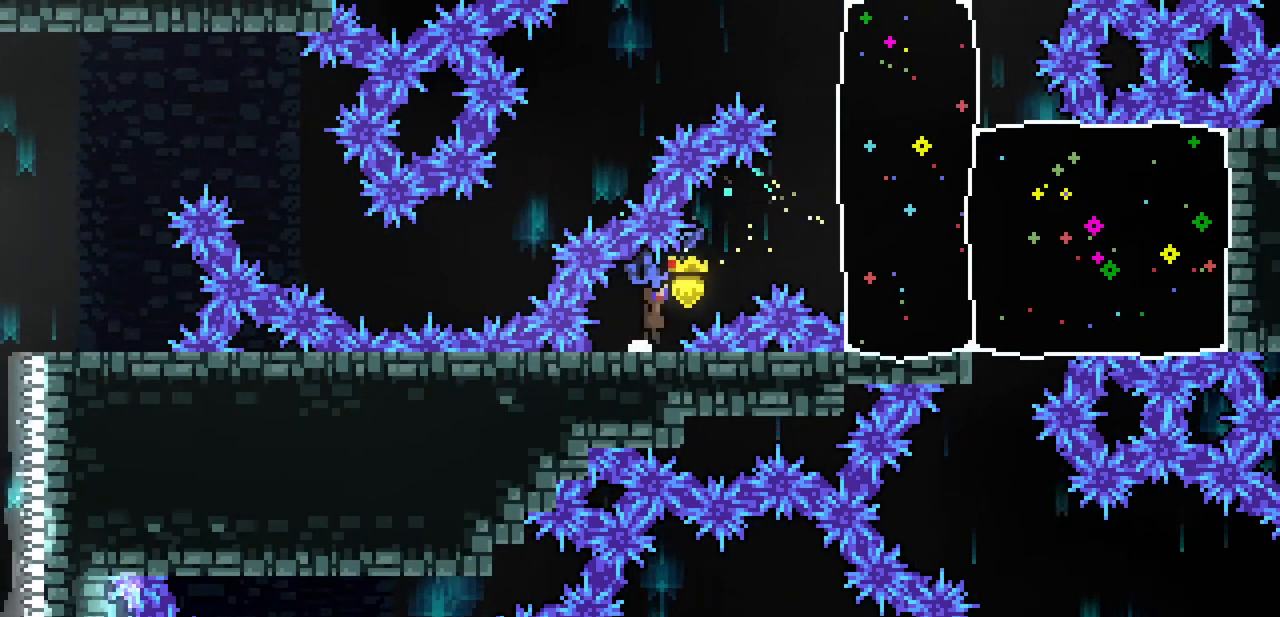
{"keys": ["down"], "events": [[433, "right", "up"], [467, "down", "down"], [500, "x", "up"], [500, "z", "up"]]}
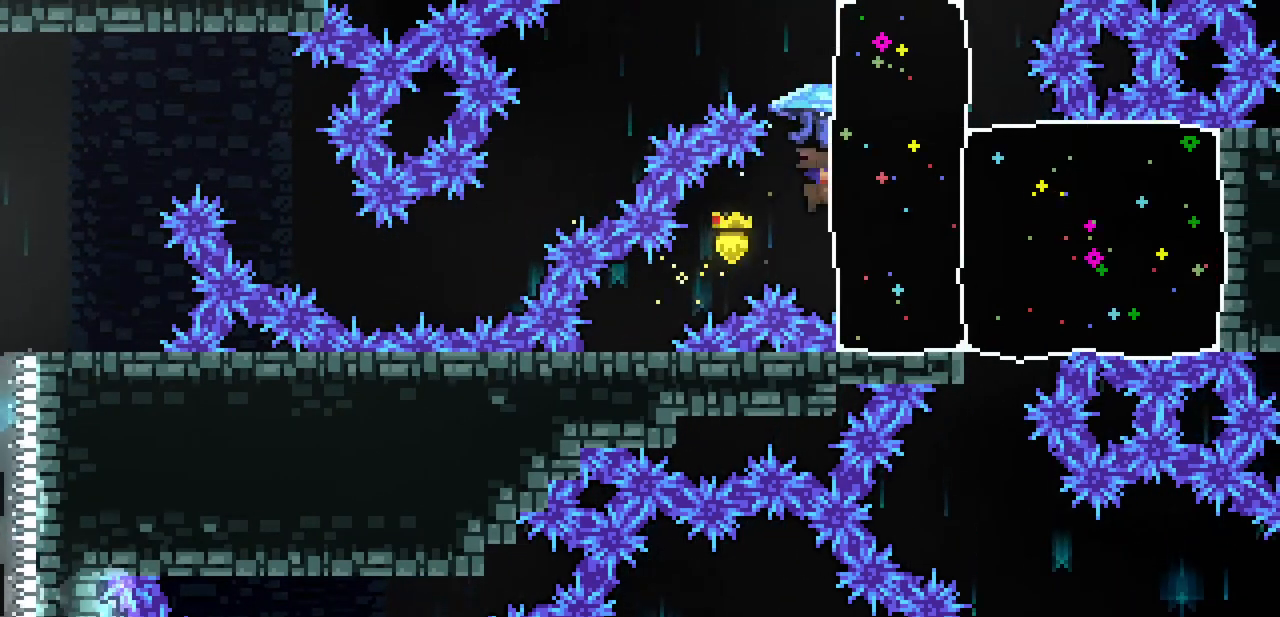
{"keys": ["x", "z"], "events": [[33, "down", "up"], [100, "x", "down"], [100, "z", "down"]]}
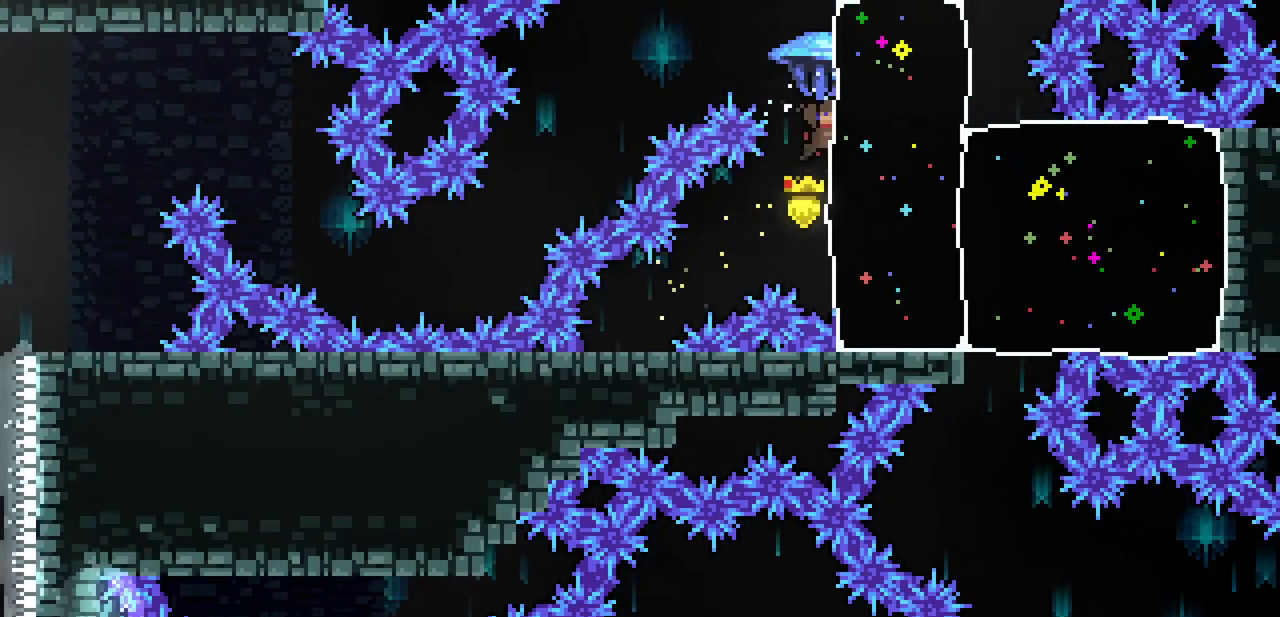
{"keys": [], "events": [[167, "down", "down"], [200, "x", "up"], [200, "z", "up"], [267, "down", "up"], [367, "z", "down"], [467, "z", "up"]]}
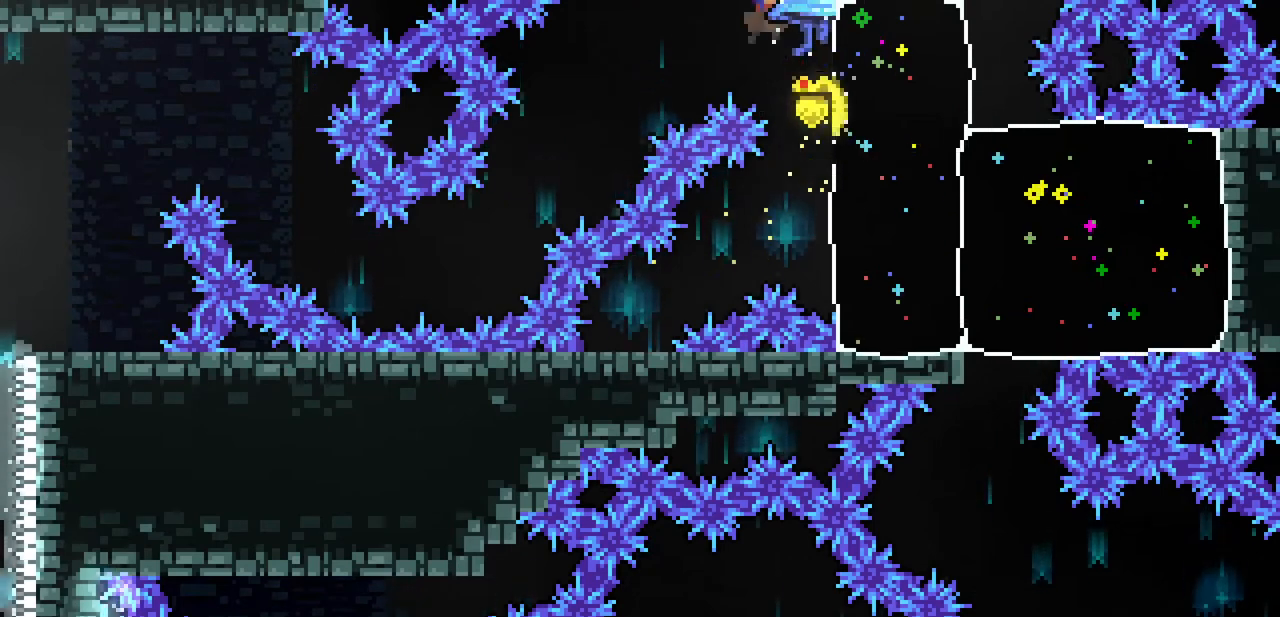
{"keys": ["left", "x"], "events": [[100, "right", "down"], [200, "c", "down"], [233, "x", "down"], [333, "c", "up"], [467, "left", "down"], [500, "right", "up"]]}
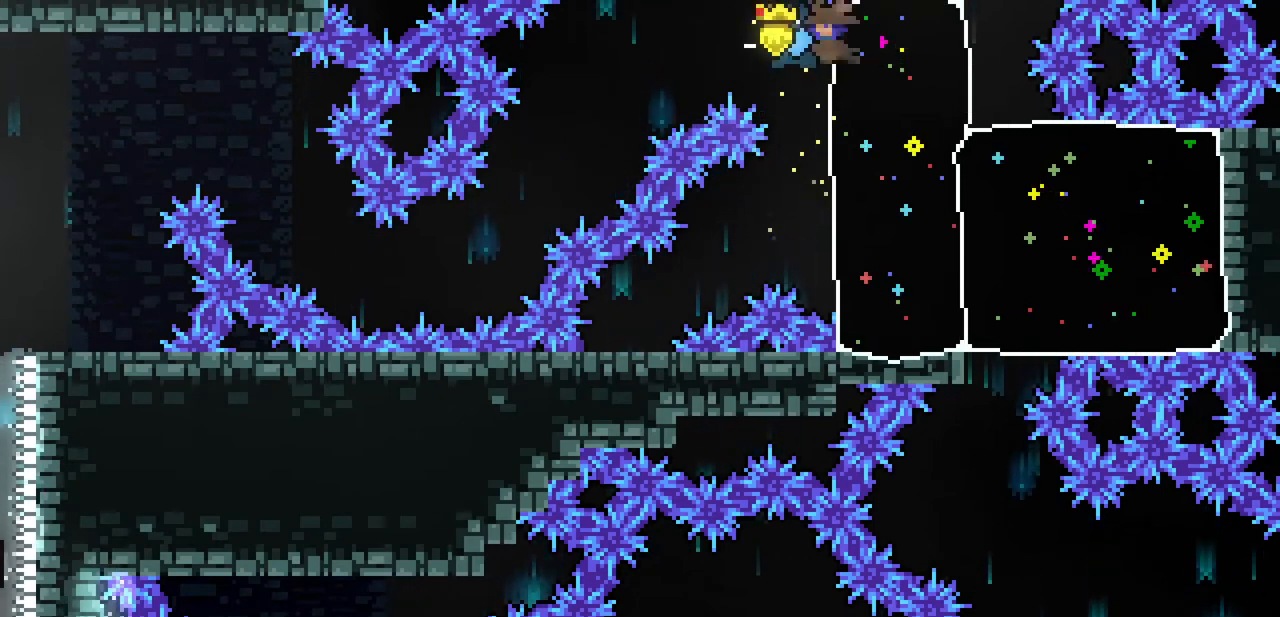
{"keys": ["down", "x"], "events": [[400, "left", "up"], [500, "down", "down"]]}
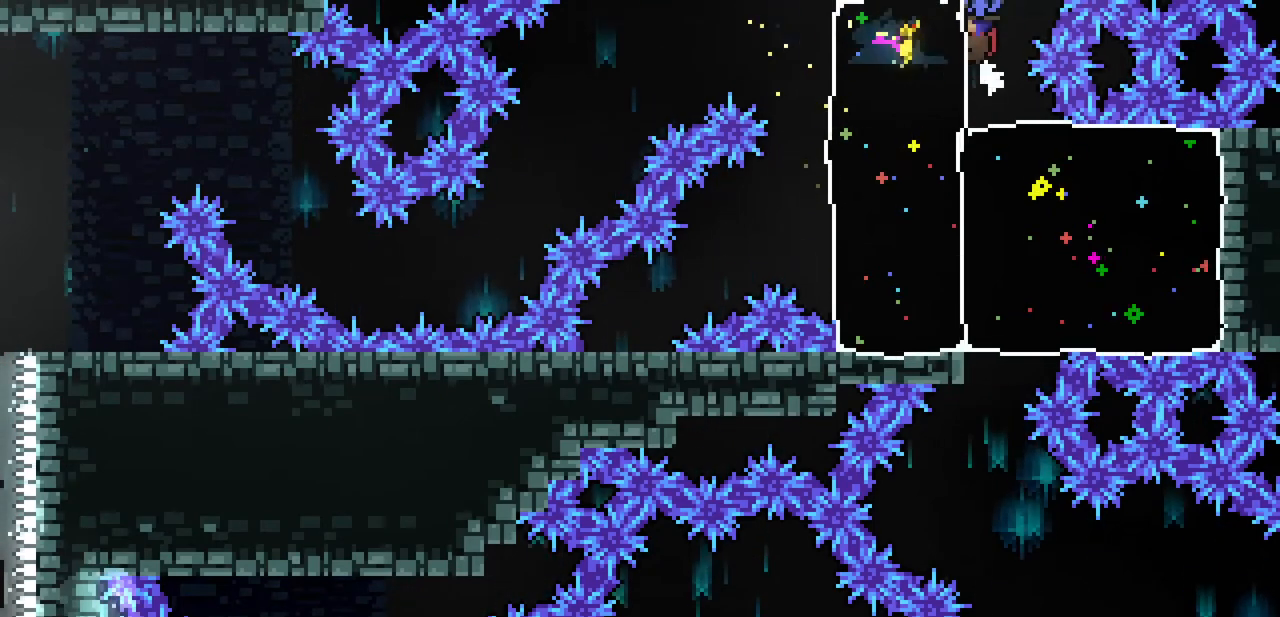
{"keys": ["x"], "events": [[133, "down", "up"], [267, "c", "down"], [267, "down", "down"], [400, "c", "up"], [500, "down", "up"]]}
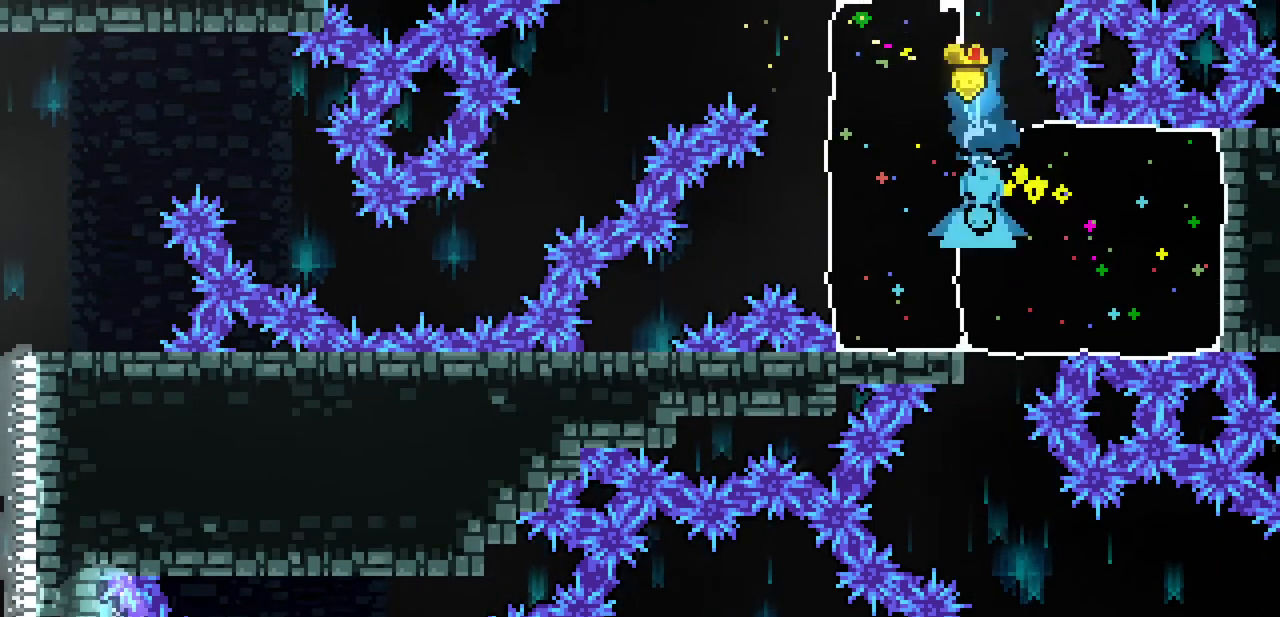
{"keys": ["right", "up", "x"], "events": [[67, "up", "down"], [333, "right", "down"]]}
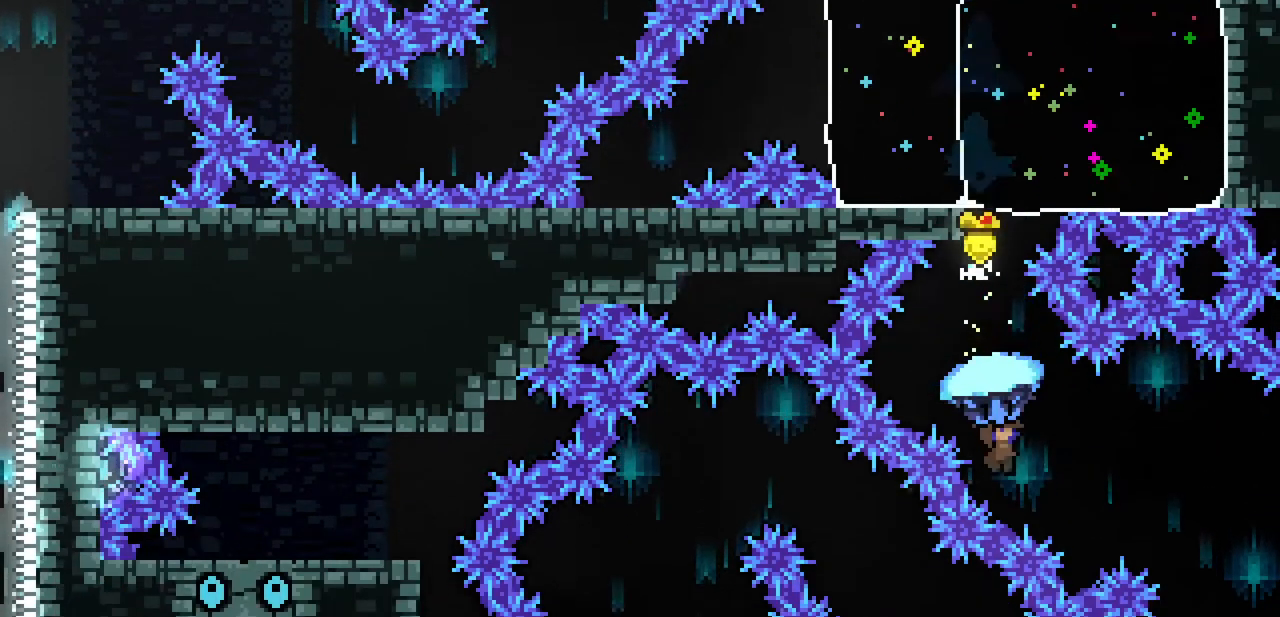
{"keys": ["up", "x"], "events": [[333, "right", "up"]]}
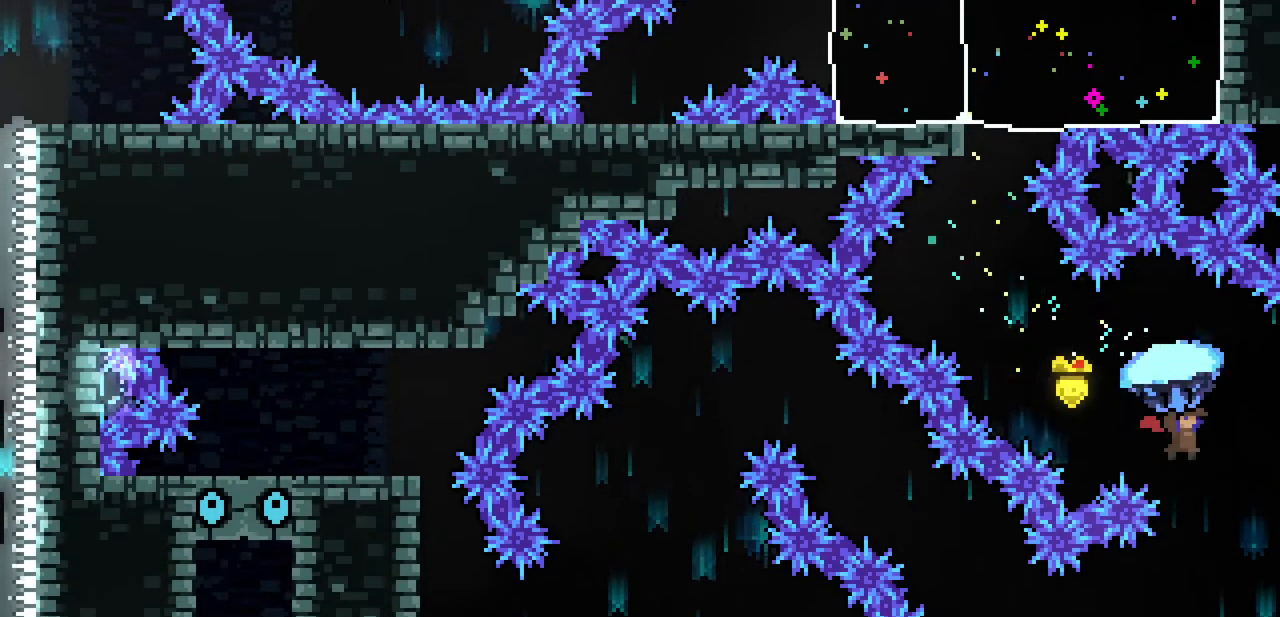
{"keys": ["x"], "events": [[300, "up", "up"]]}